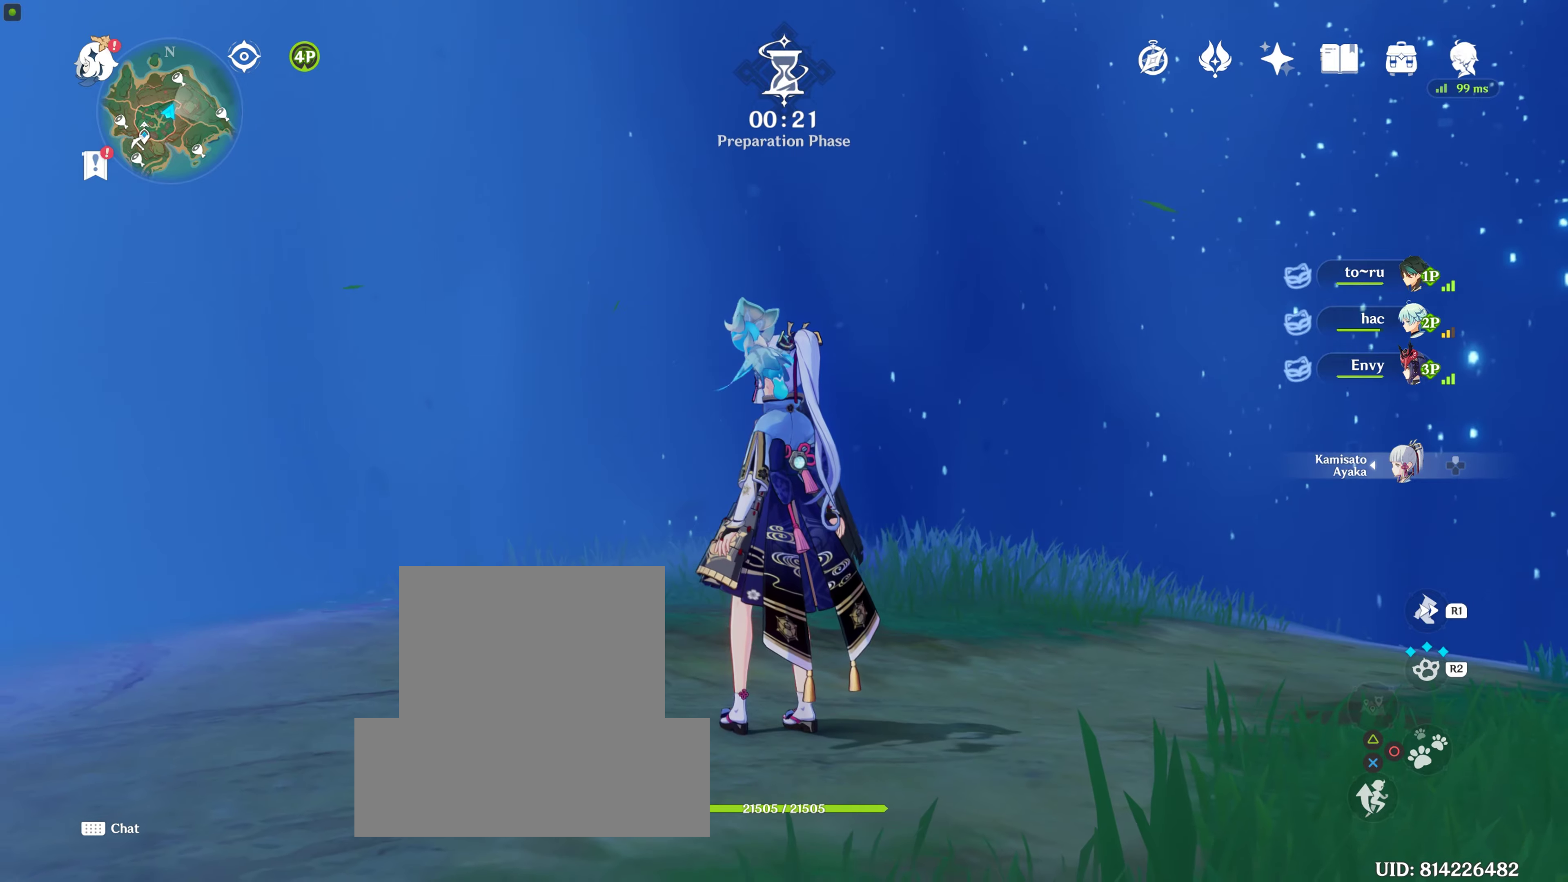
Gameplay with a controller (PlayStation layout); each line is a JSON object with the inputs held at the frame after it. "events" lists button and stick changes between this image and that frame as [ms after this image, input, new state], when the widget could be followed in between. Not read: L2 L3 R3.
{"buttons": [], "left_stick": "center", "right_stick": "center", "events": []}
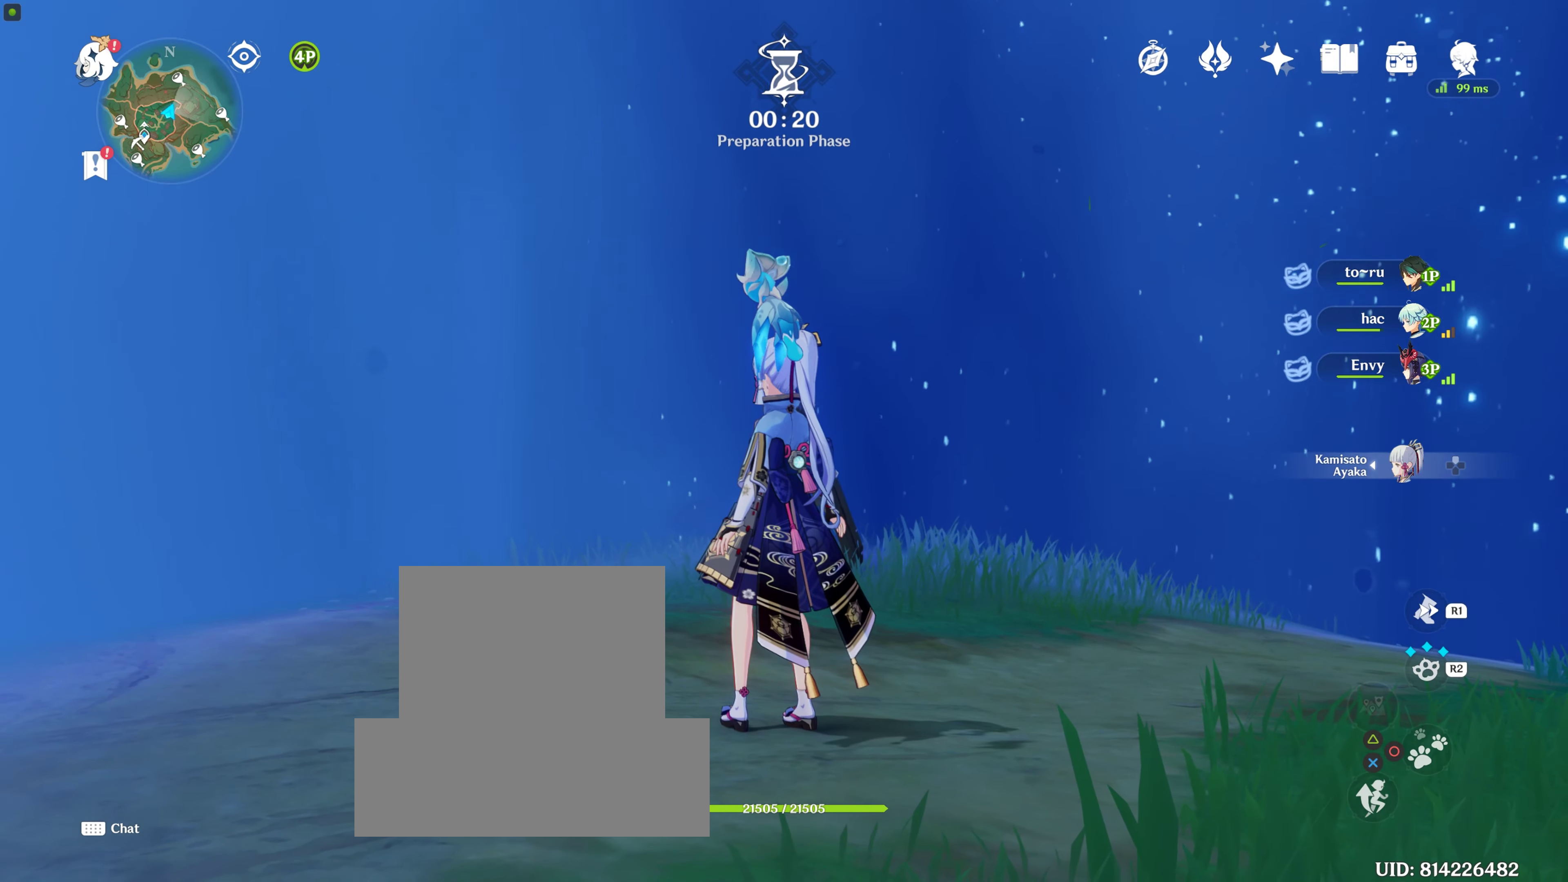
{"buttons": [], "left_stick": "center", "right_stick": "left", "events": [[450, "right_stick", "left"]]}
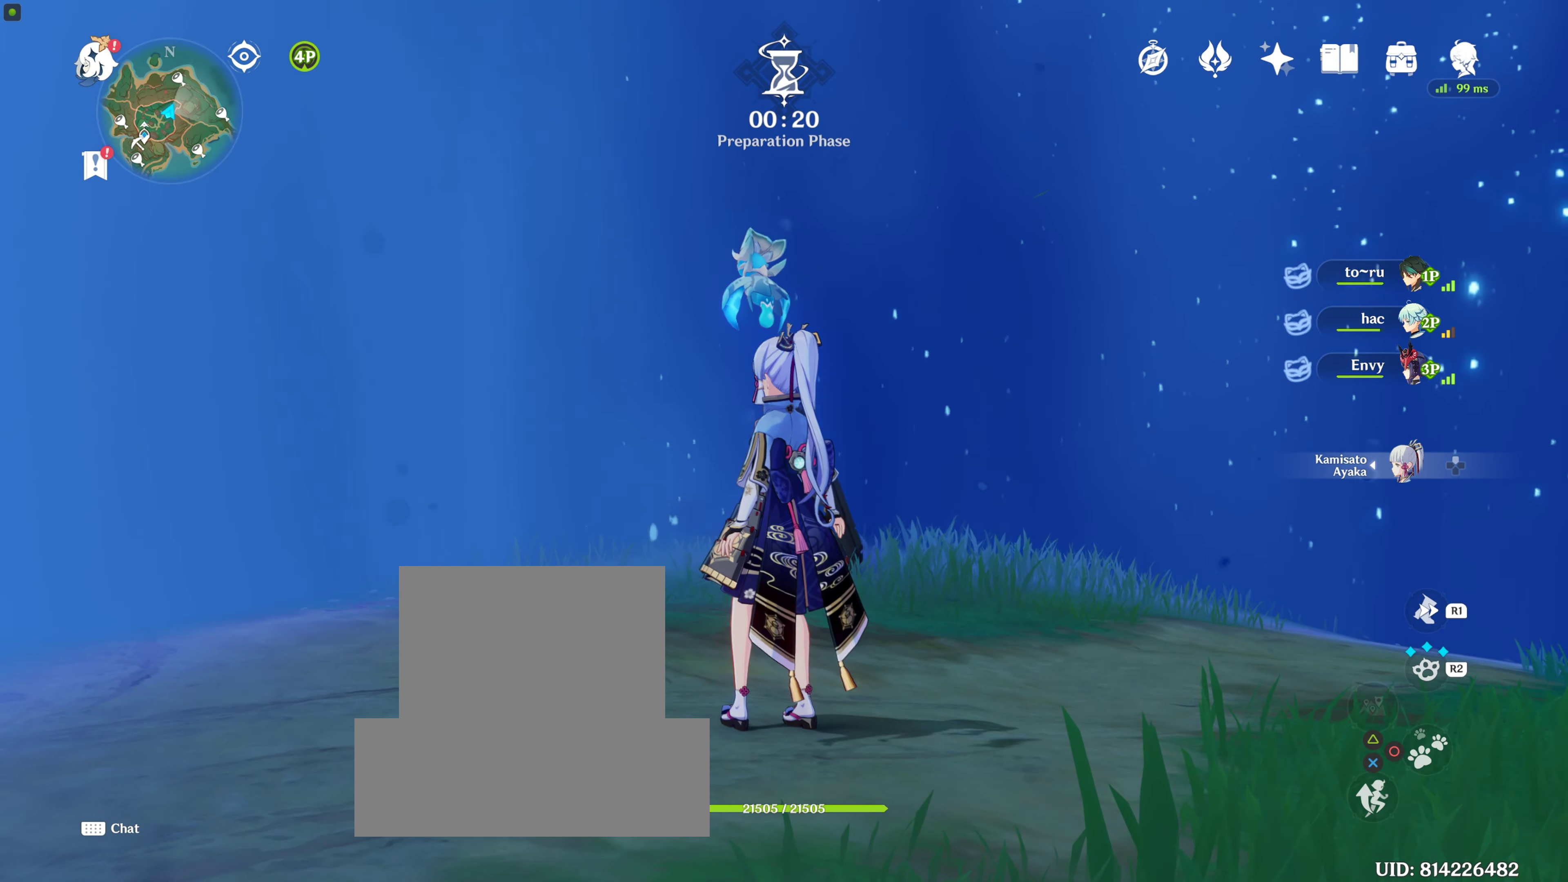
{"buttons": [], "left_stick": "center", "right_stick": "left", "events": []}
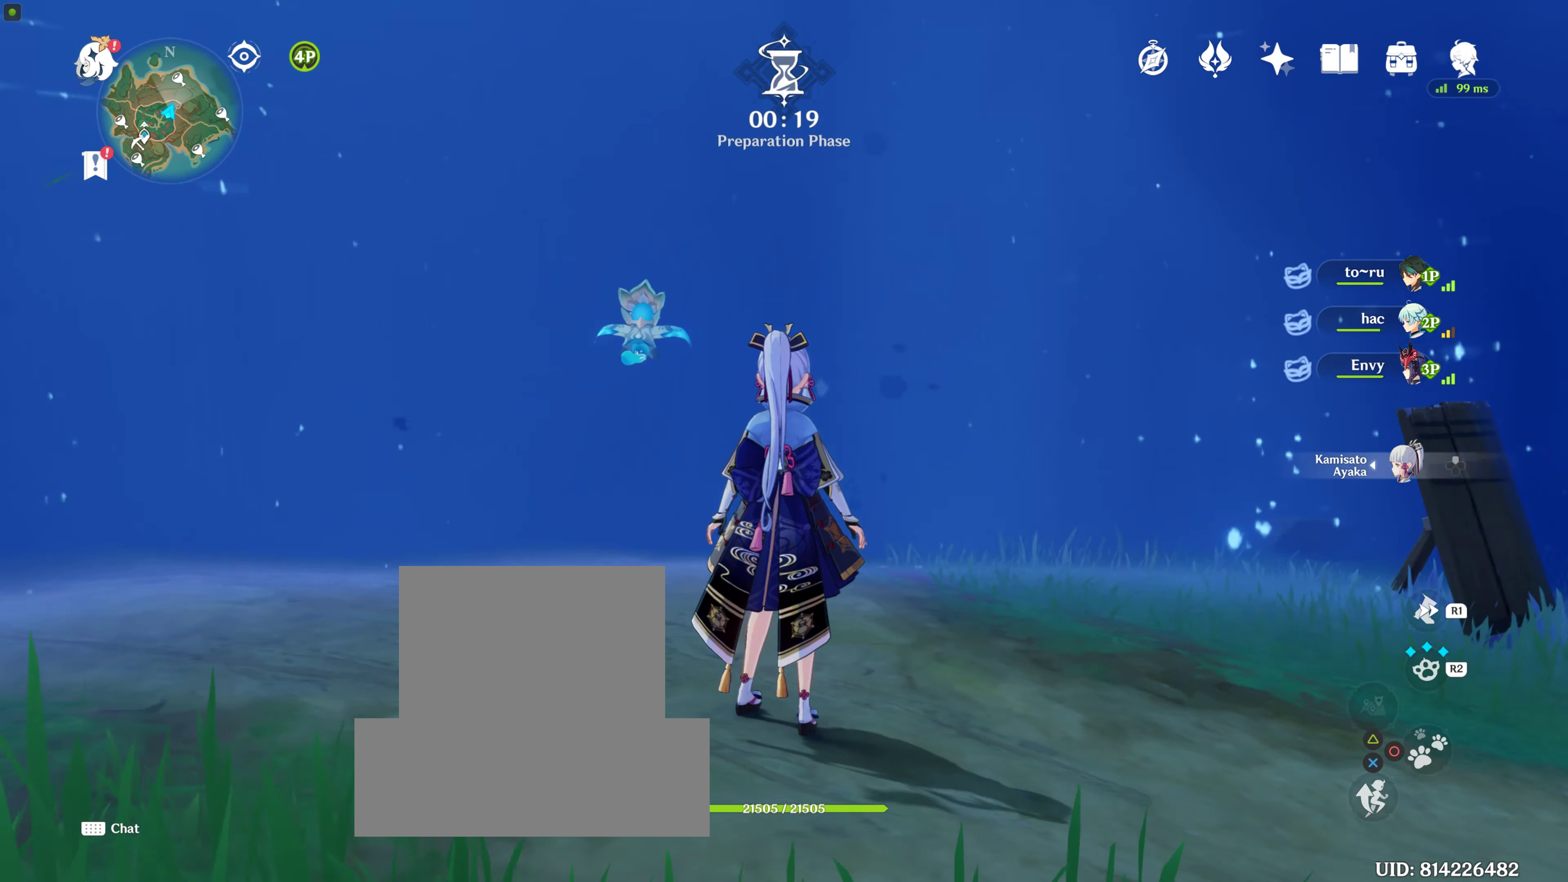
{"buttons": [], "left_stick": "center", "right_stick": "left", "events": []}
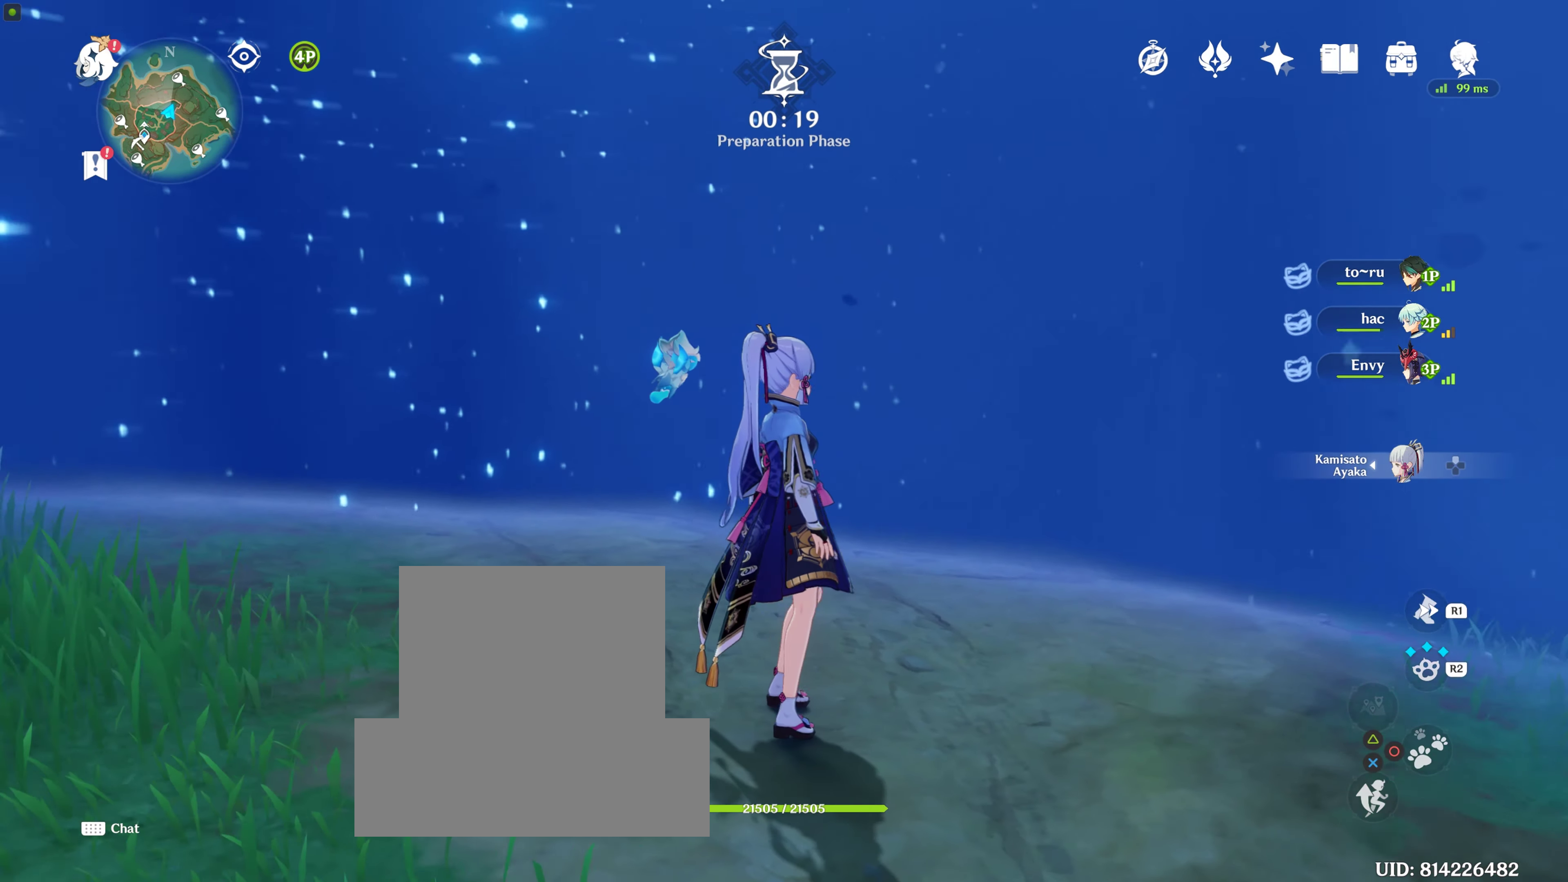
{"buttons": [], "left_stick": "center", "right_stick": "left", "events": []}
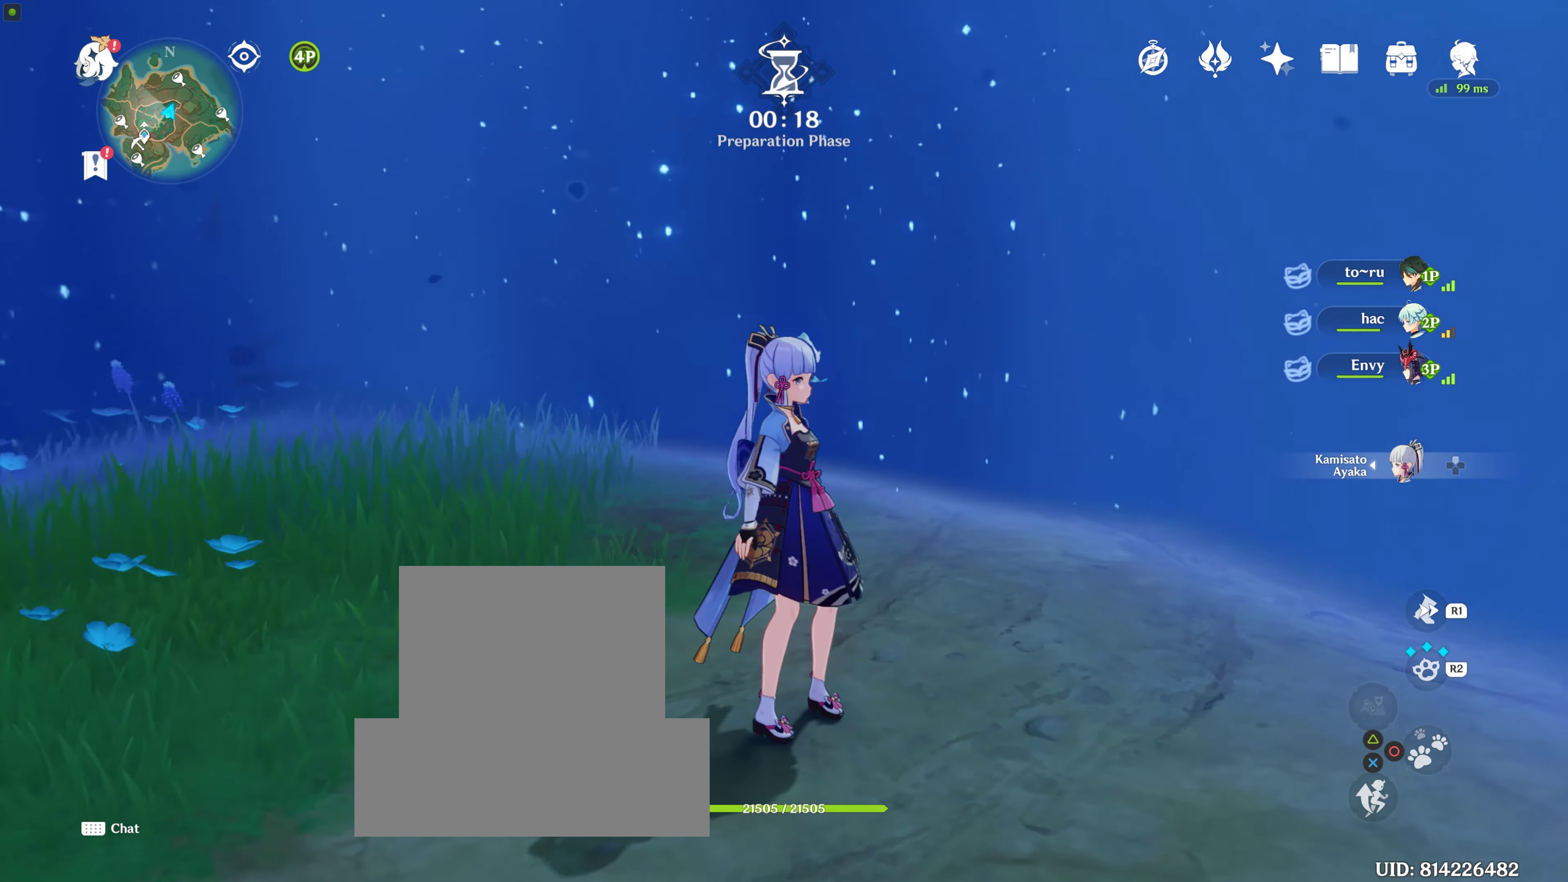
{"buttons": [], "left_stick": "center", "right_stick": "center", "events": [[500, "right_stick", "center"]]}
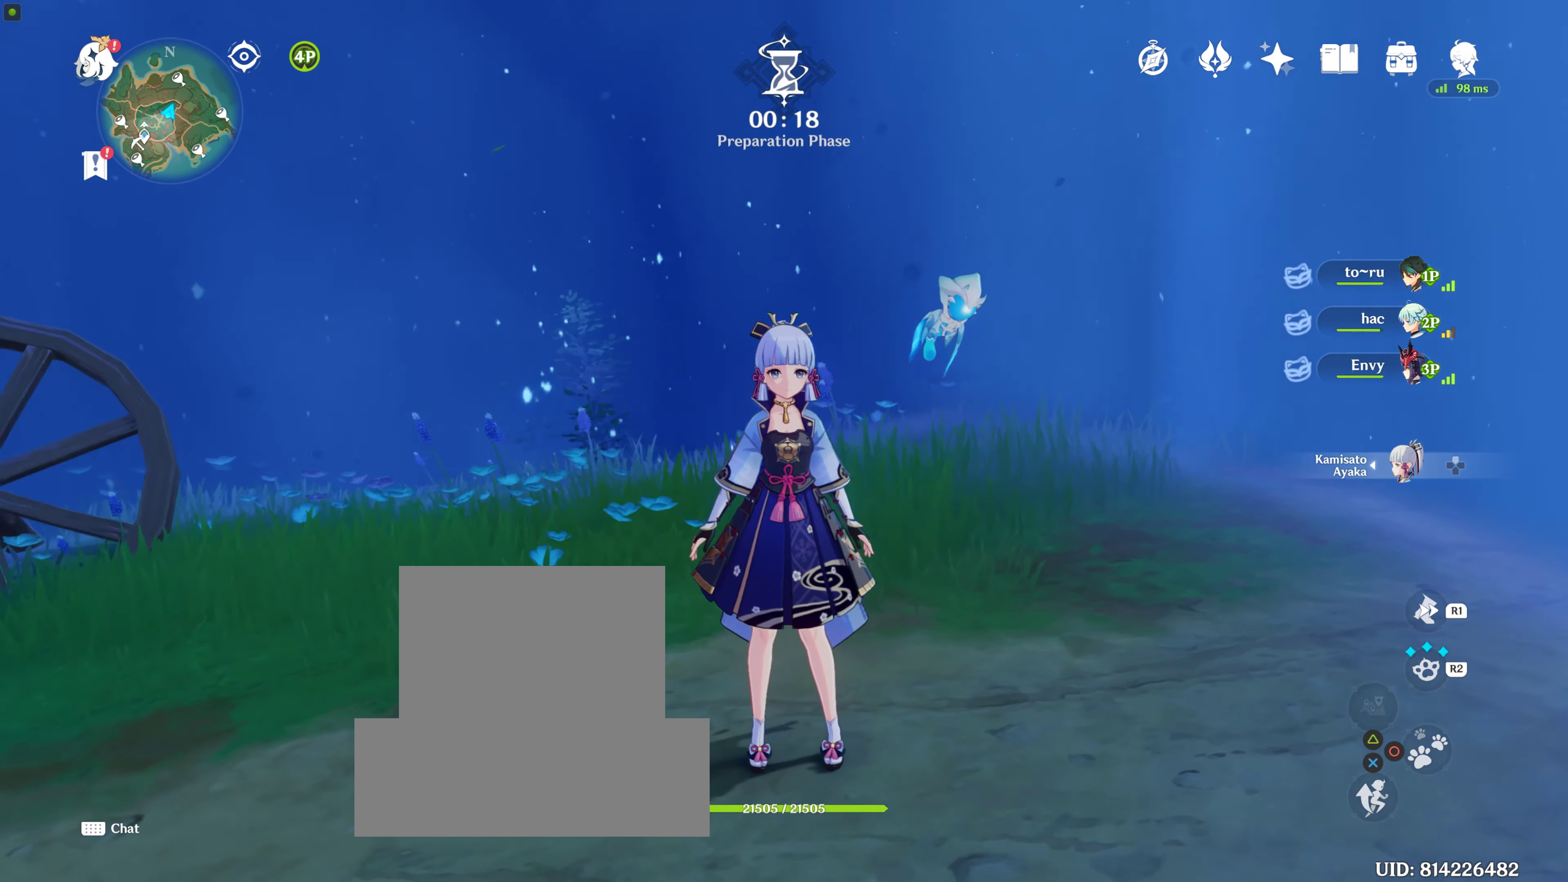
{"buttons": [], "left_stick": "center", "right_stick": "up", "events": [[283, "right_stick", "up"]]}
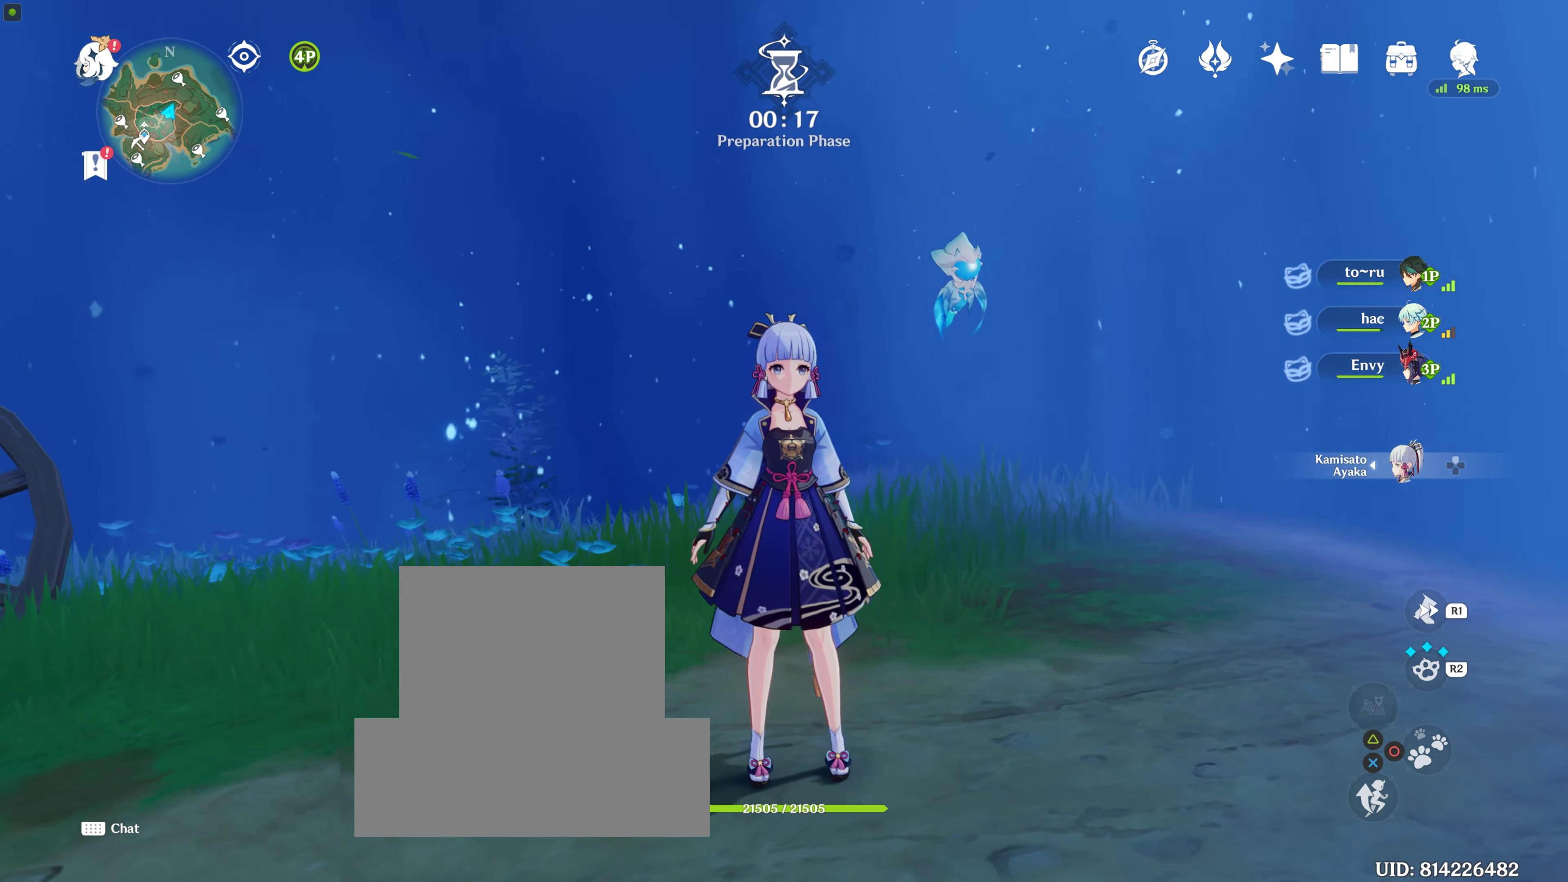
{"buttons": ["R2"], "left_stick": "center", "right_stick": "center", "events": [[166, "R2", "down"], [233, "right_stick", "center"]]}
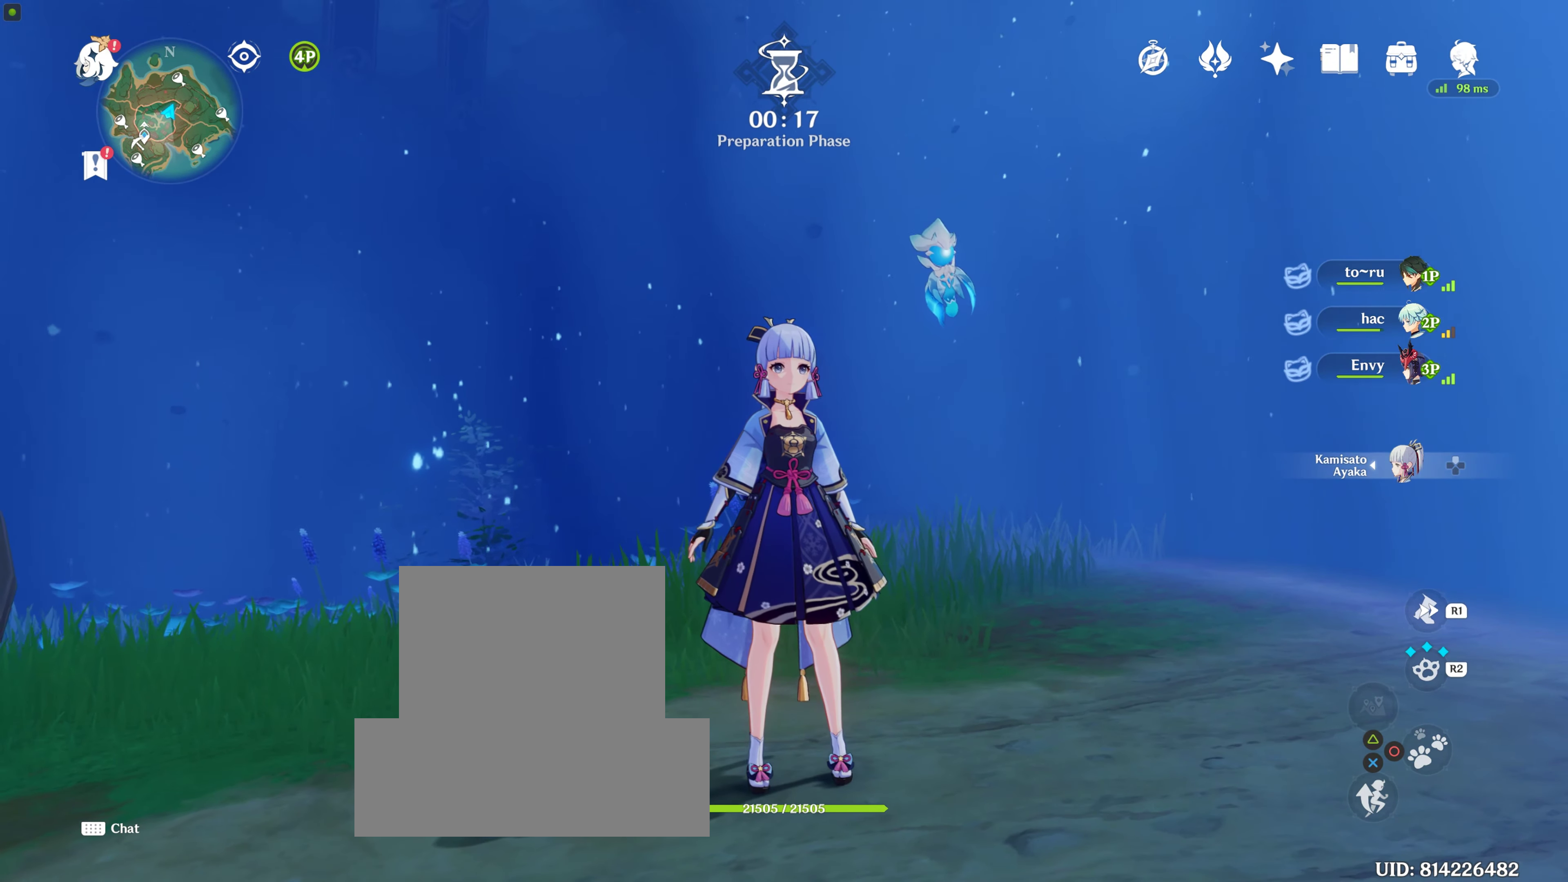
{"buttons": [], "left_stick": "center", "right_stick": "center", "events": [[16, "R2", "up"], [50, "right_stick", "up-left"], [150, "right_stick", "left"], [383, "right_stick", "center"]]}
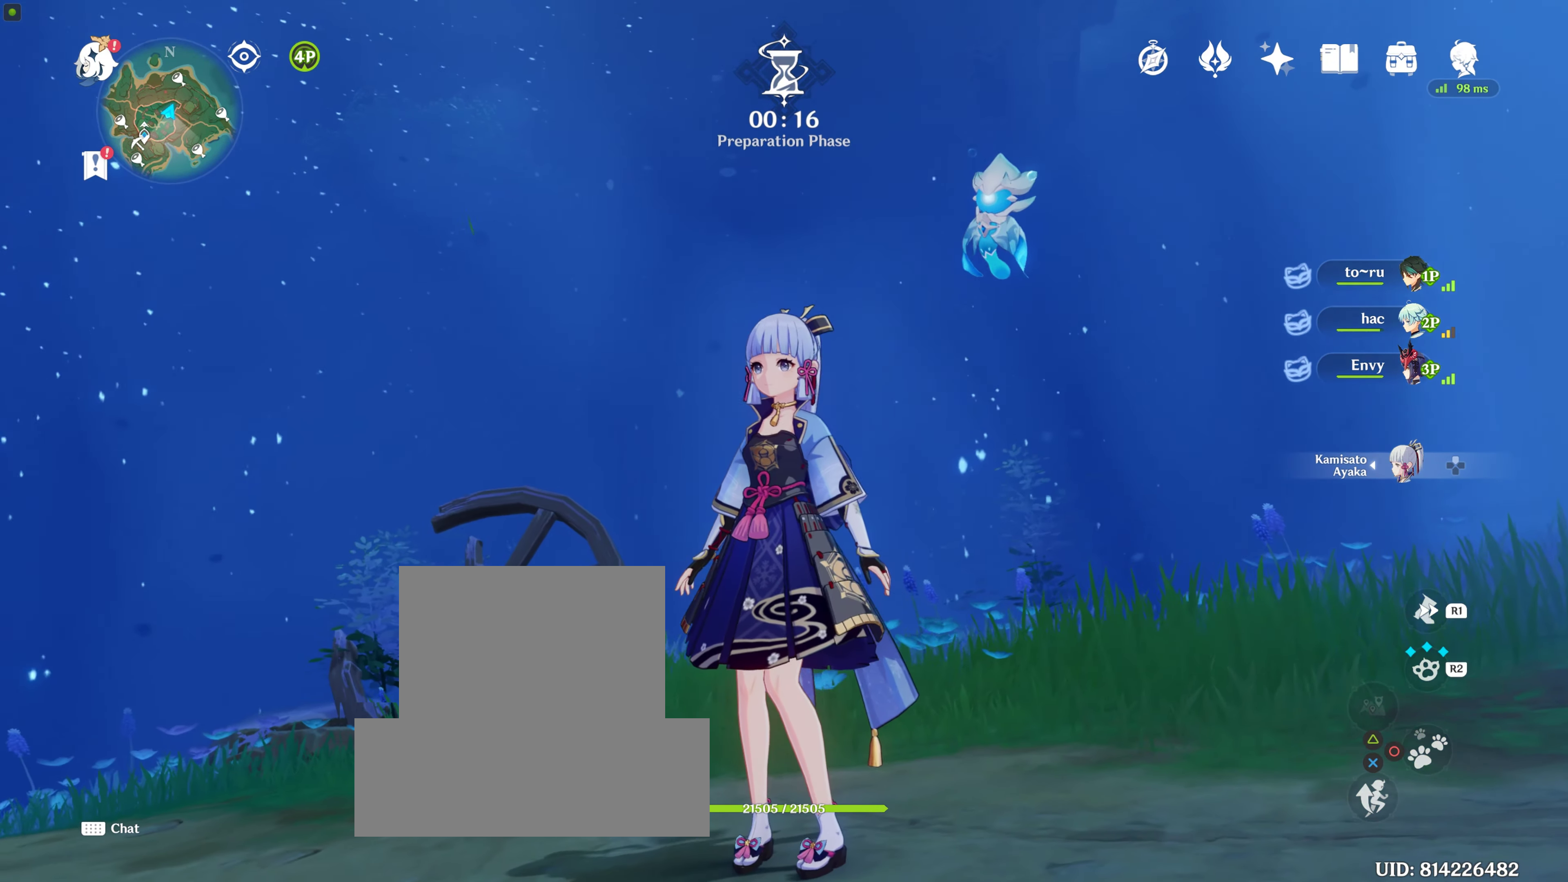
{"buttons": [], "left_stick": "center", "right_stick": "down-left", "events": [[233, "right_stick", "down-left"]]}
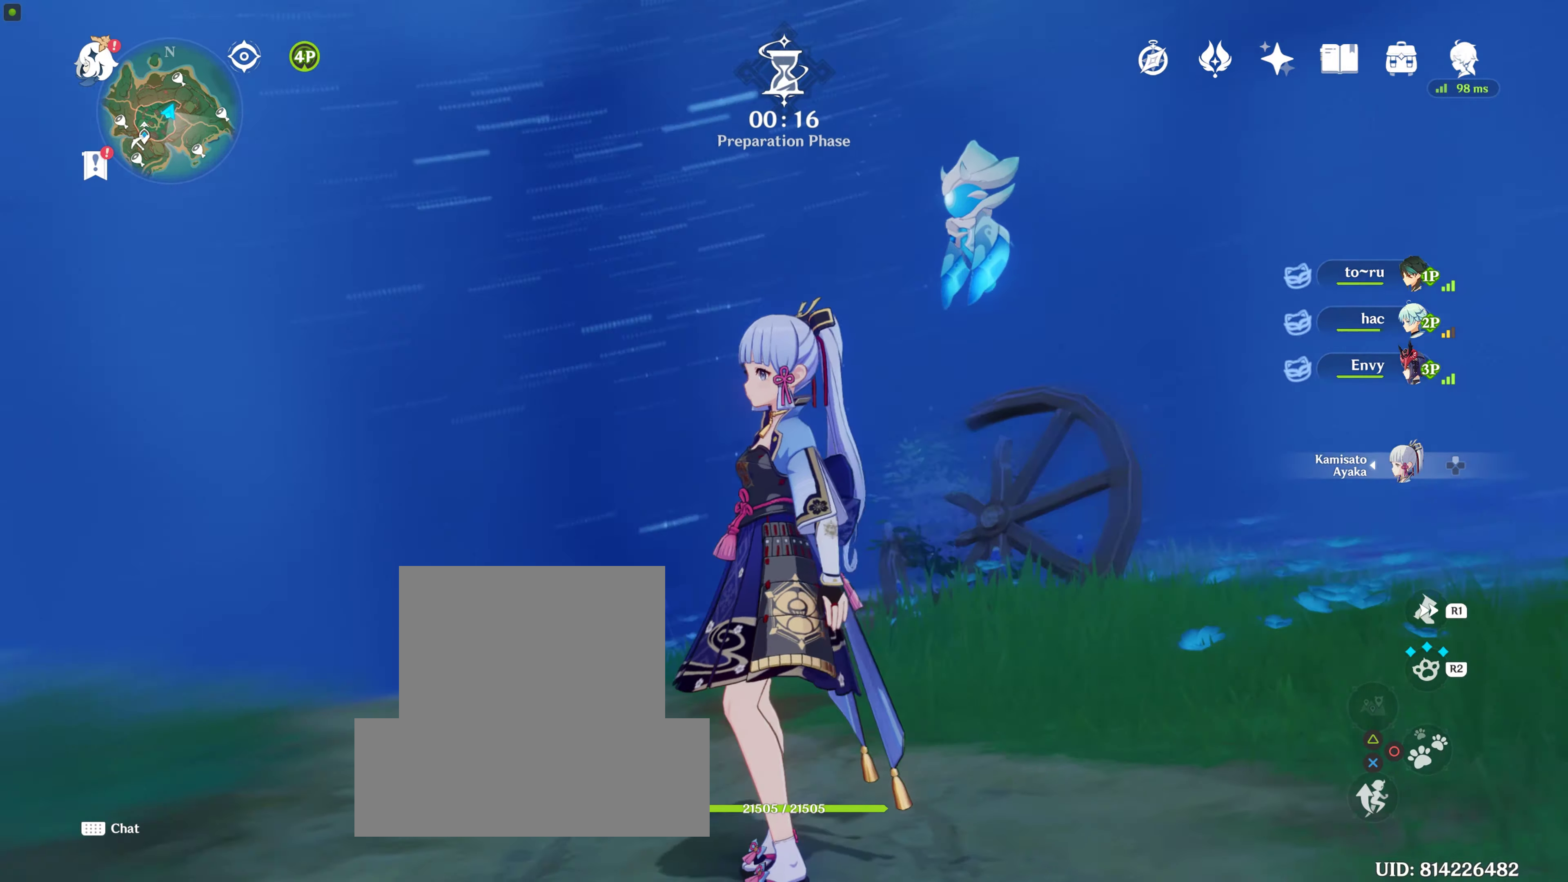
{"buttons": [], "left_stick": "center", "right_stick": "left", "events": [[133, "right_stick", "center"], [333, "right_stick", "left"]]}
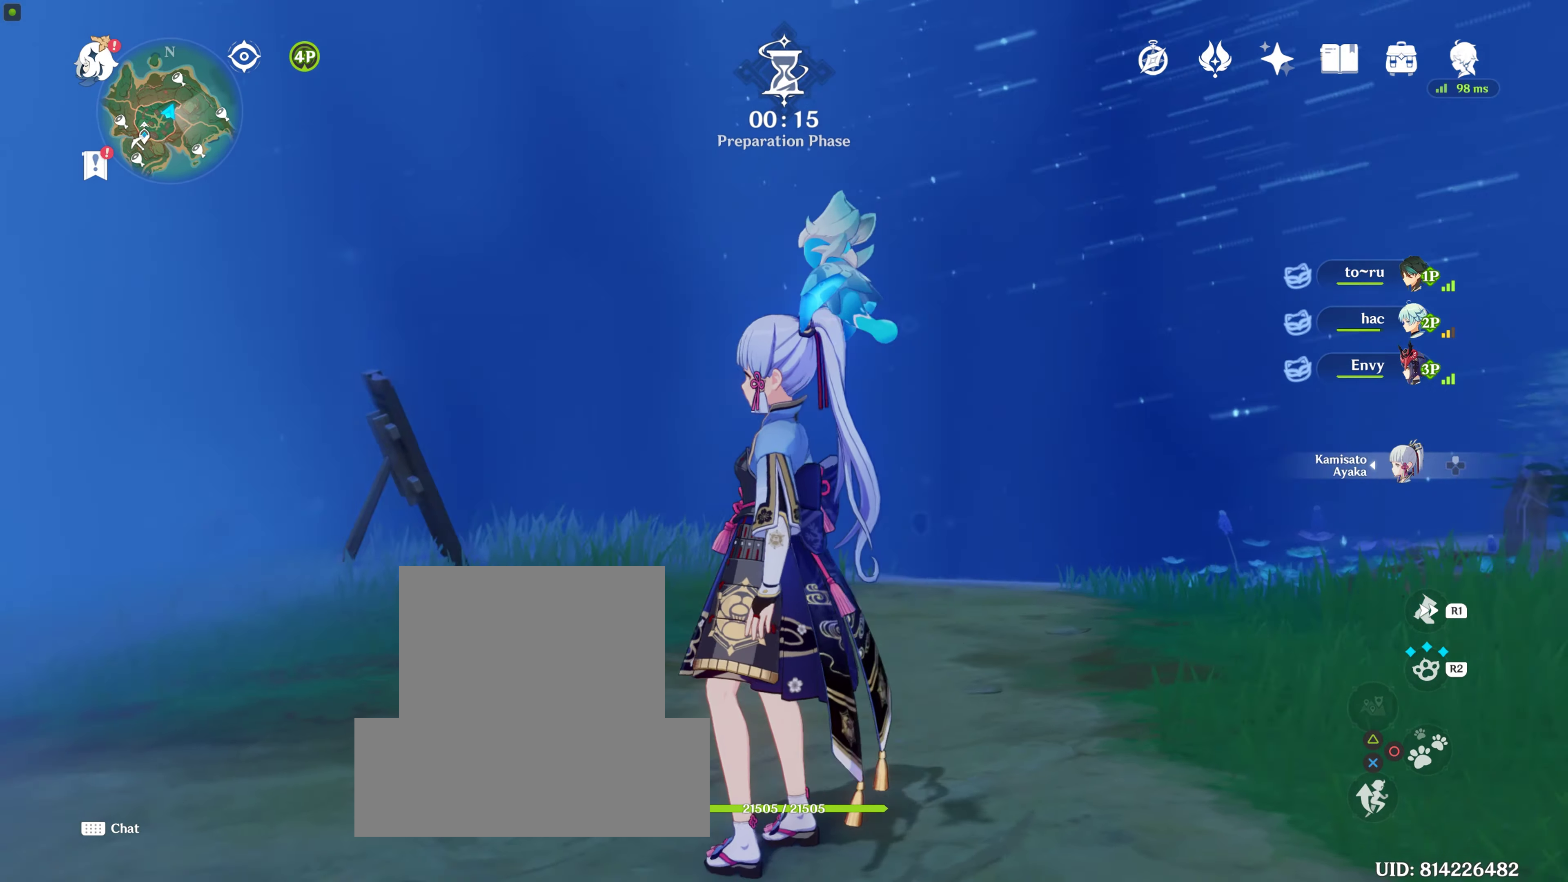
{"buttons": [], "left_stick": "center", "right_stick": "center", "events": [[483, "right_stick", "center"]]}
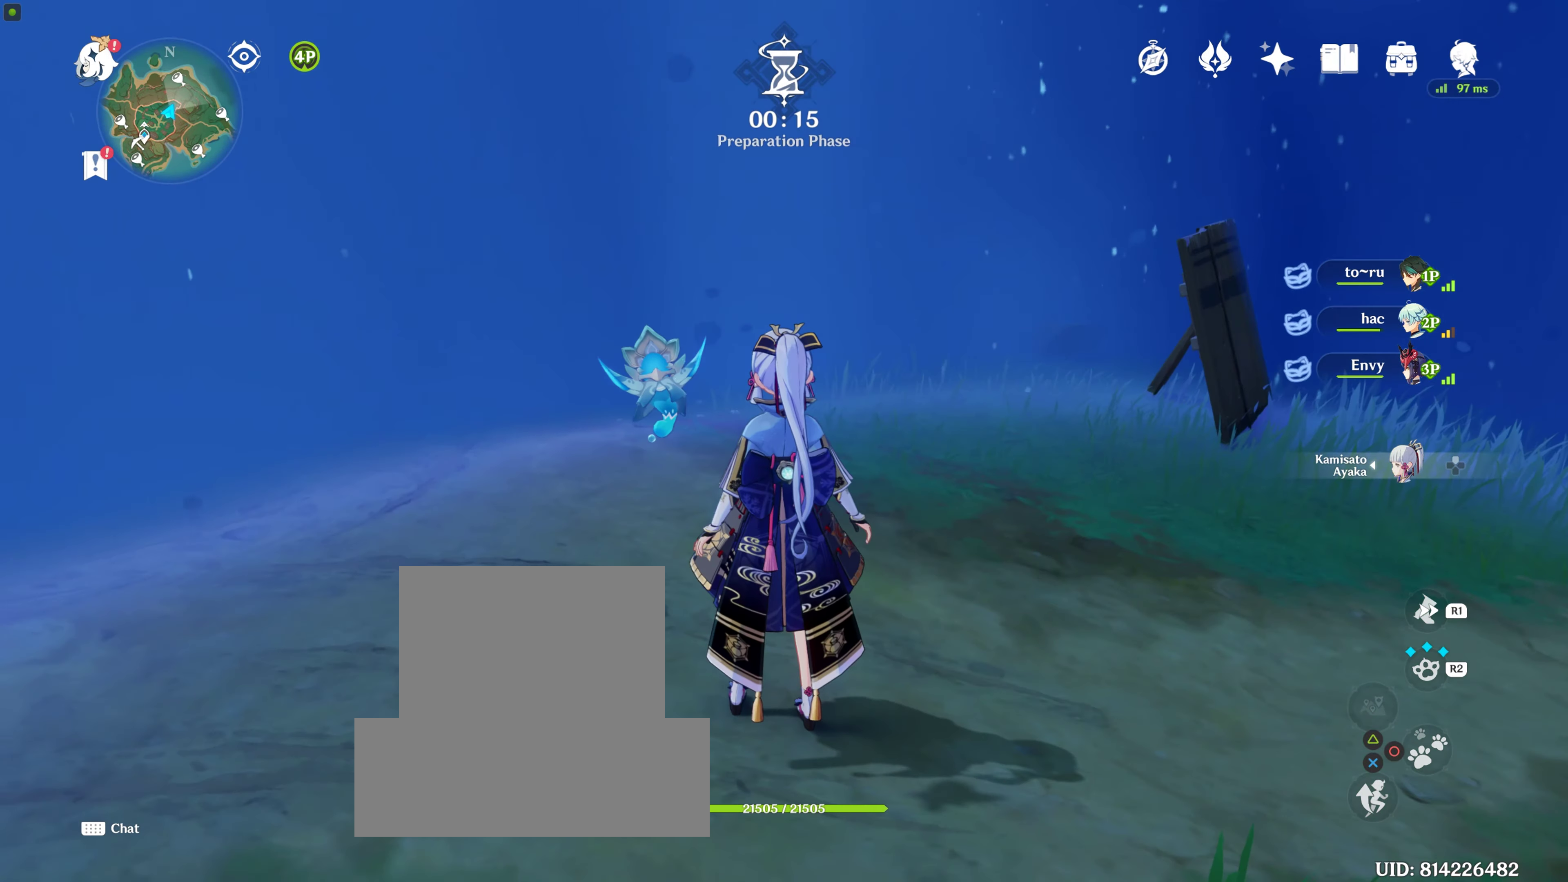
{"buttons": [], "left_stick": "up", "right_stick": "left", "events": [[350, "right_stick", "left"], [400, "left_stick", "up"]]}
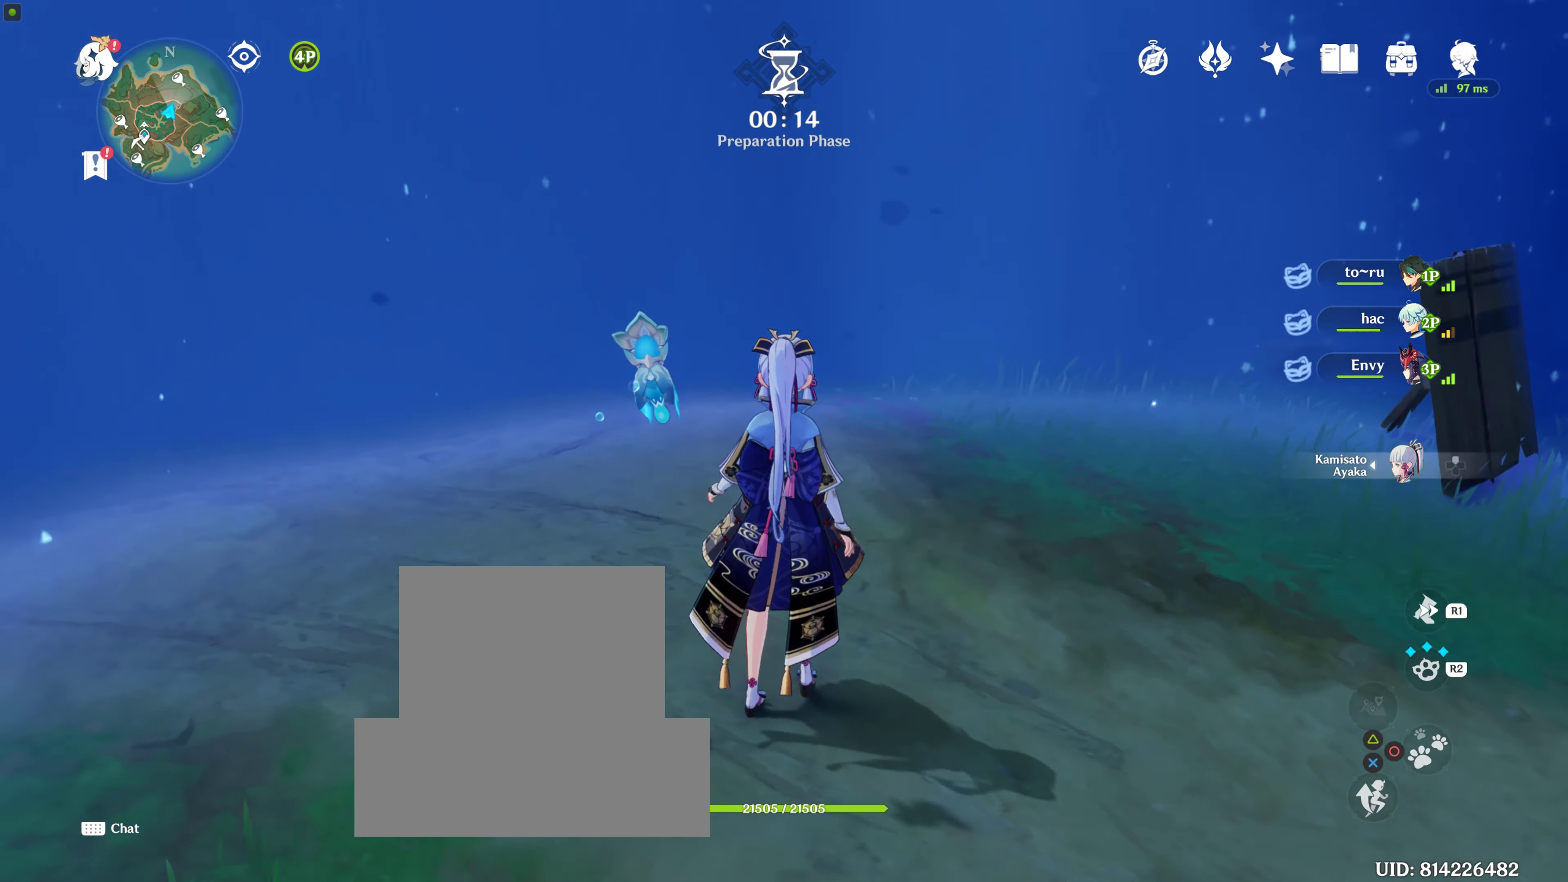
{"buttons": [], "left_stick": "center", "right_stick": "center", "events": [[100, "right_stick", "center"], [250, "left_stick", "center"]]}
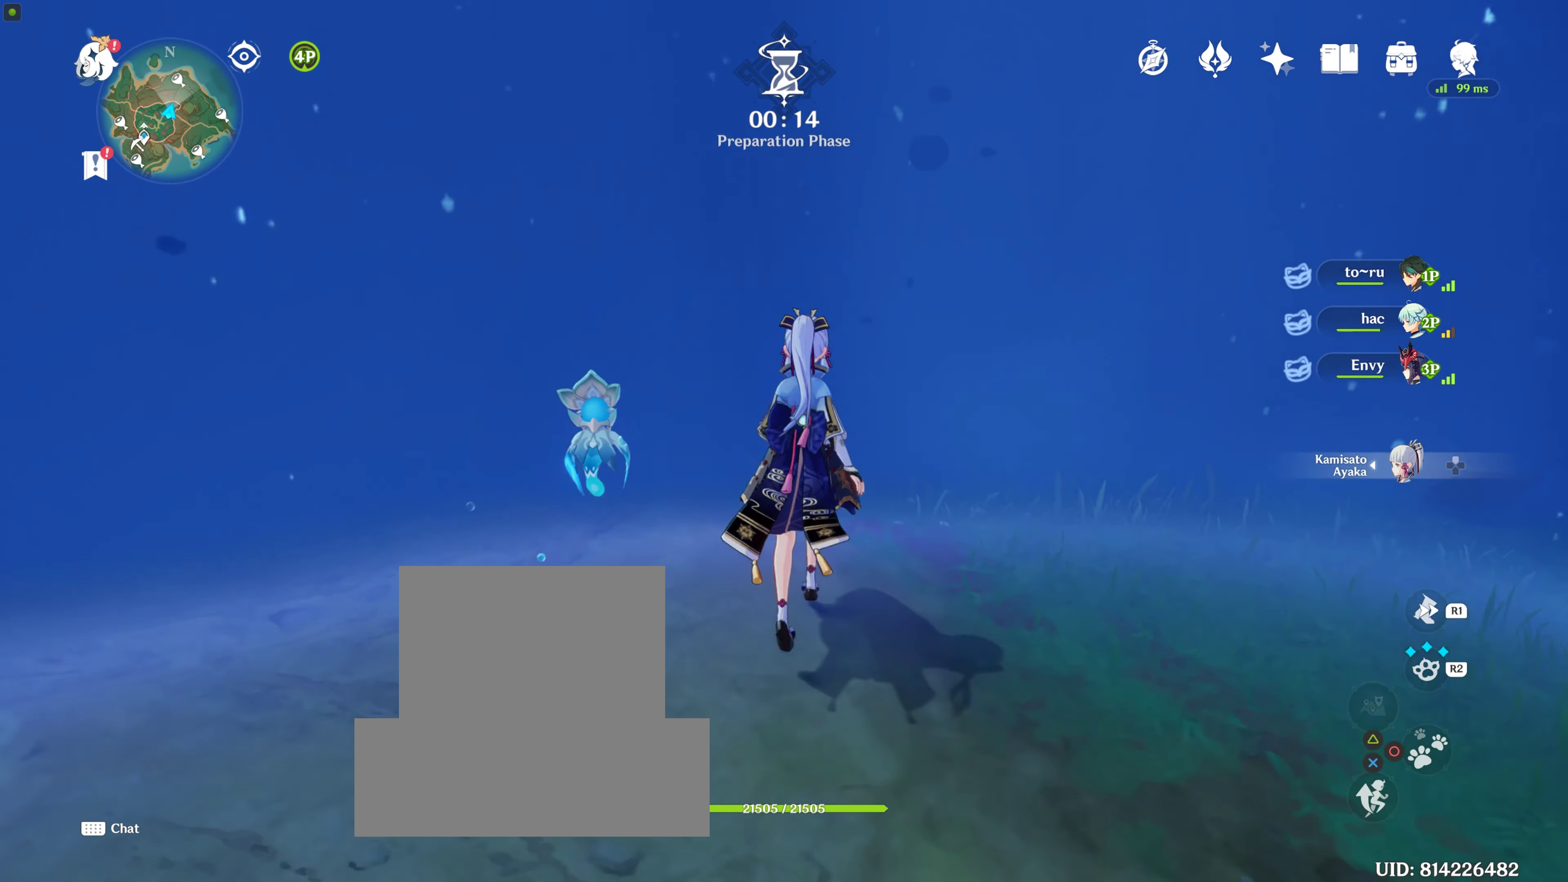
{"buttons": [], "left_stick": "up", "right_stick": "center", "events": [[433, "left_stick", "up"]]}
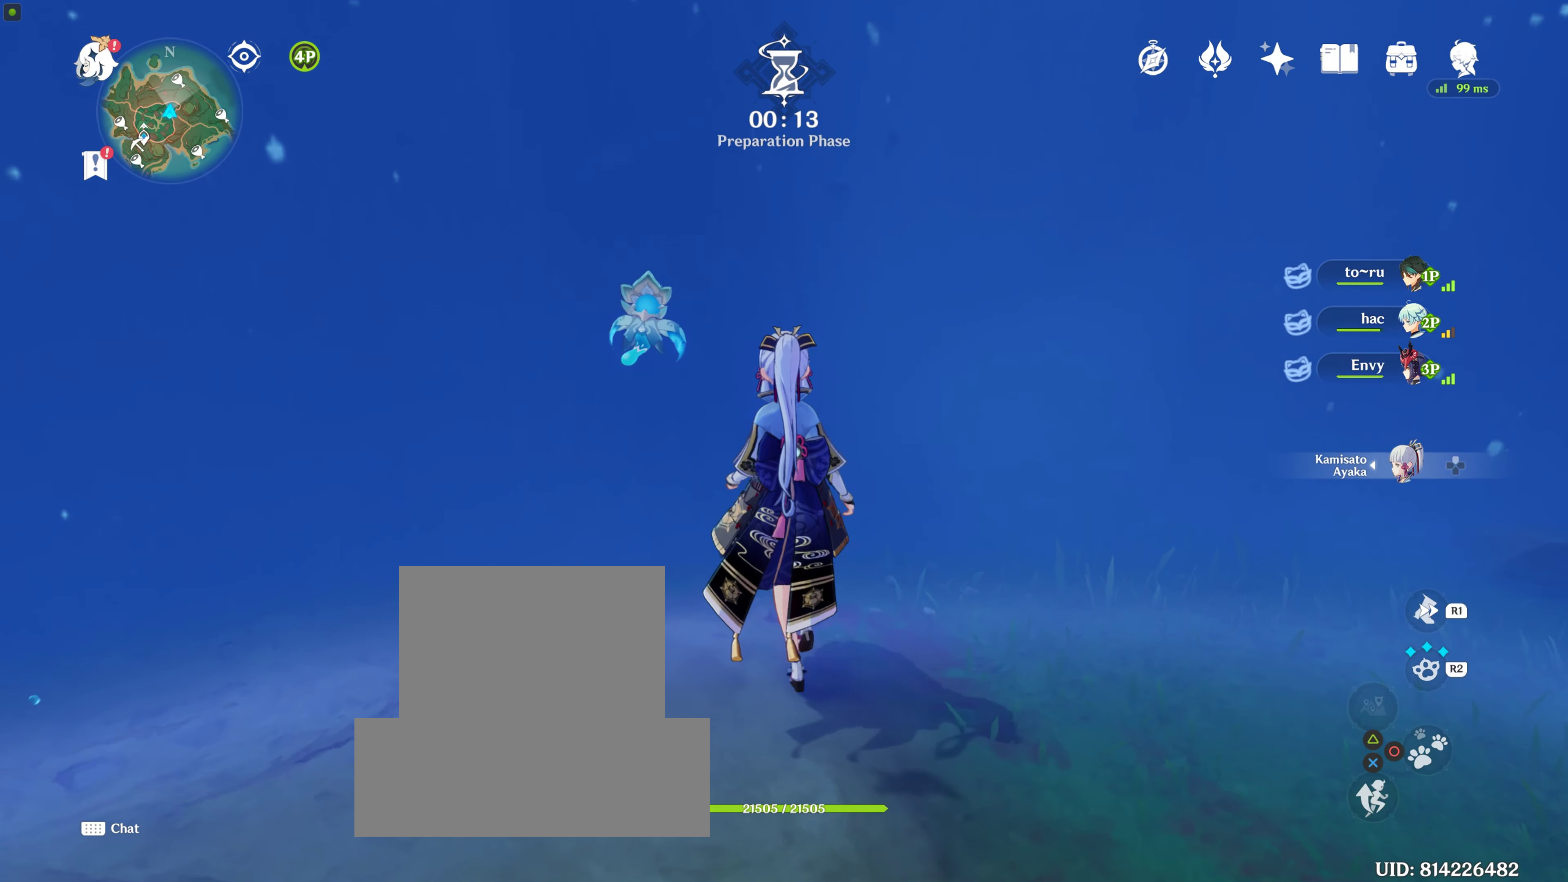
{"buttons": [], "left_stick": "down", "right_stick": "left", "events": [[283, "left_stick", "center"], [350, "right_stick", "up-left"], [417, "right_stick", "left"], [450, "left_stick", "down"]]}
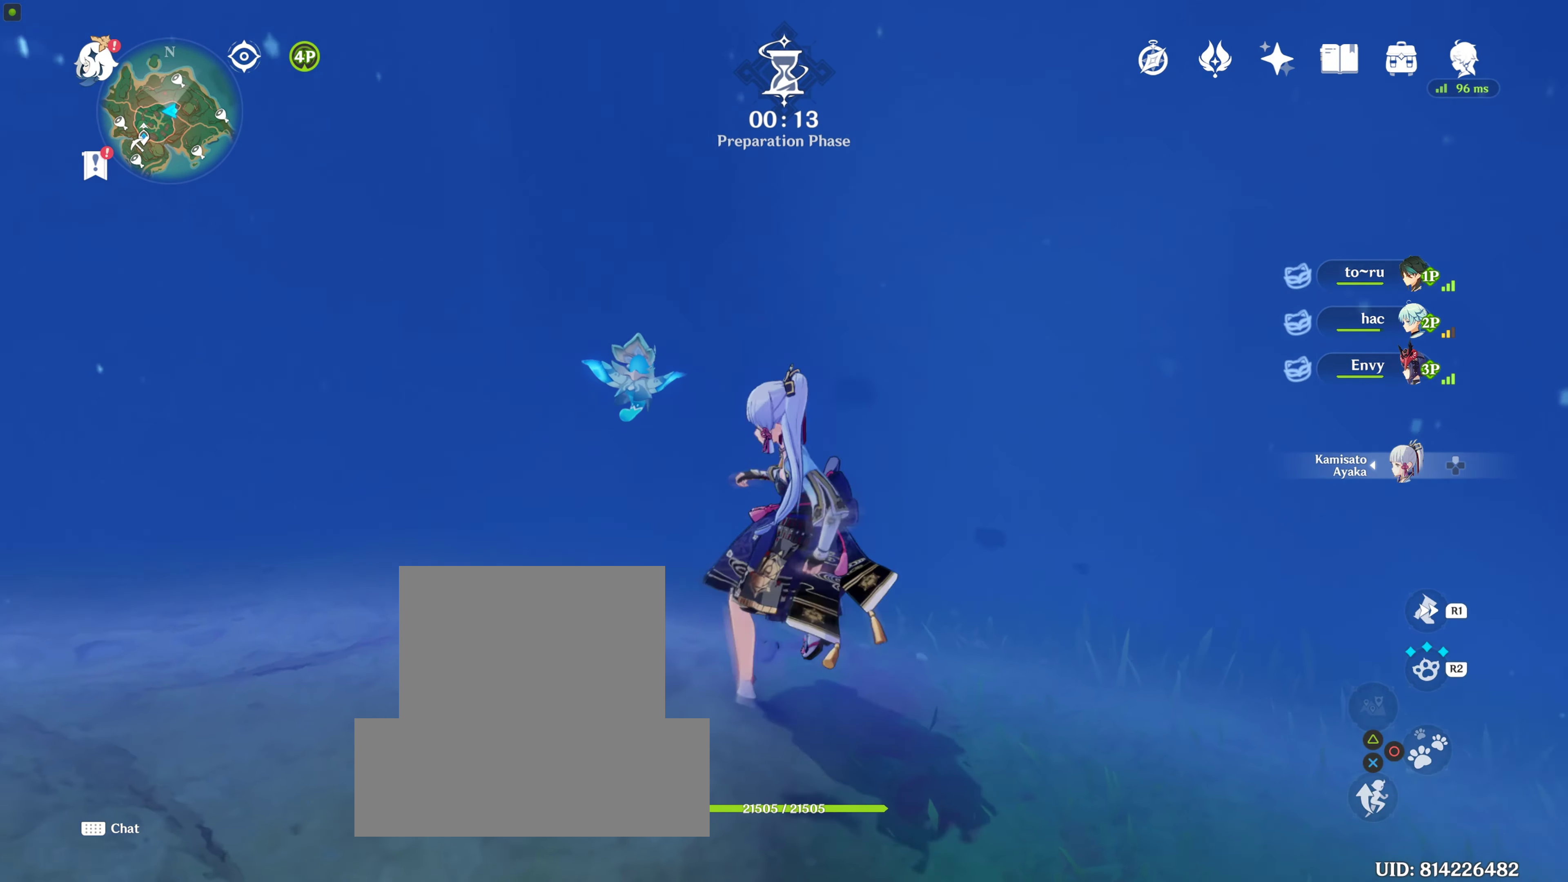
{"buttons": [], "left_stick": "center", "right_stick": "center", "events": [[150, "right_stick", "center"], [367, "left_stick", "center"]]}
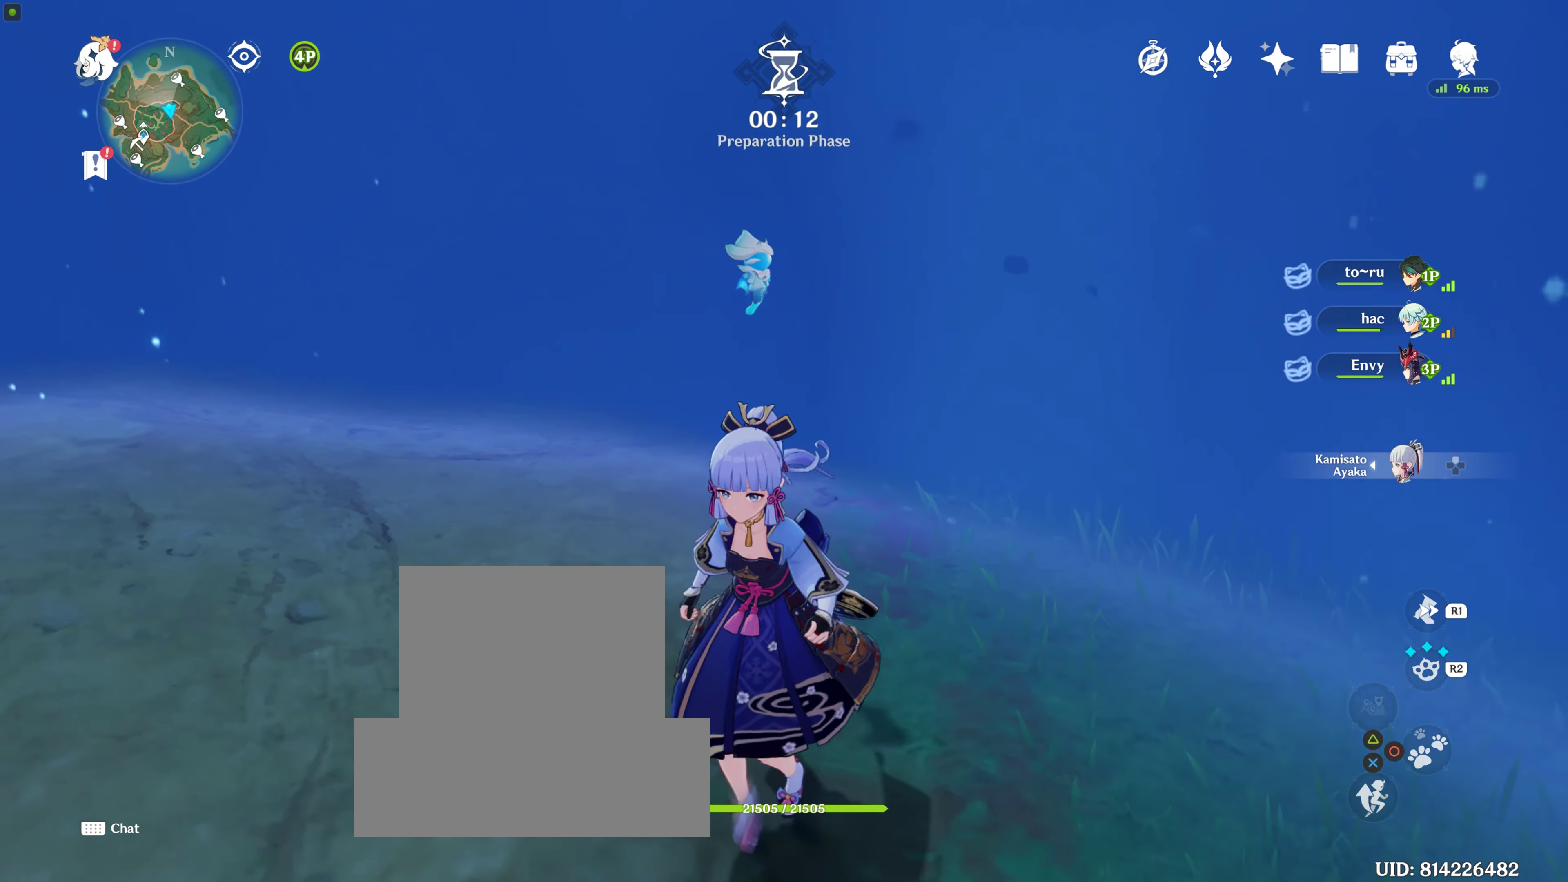
{"buttons": [], "left_stick": "center", "right_stick": "center", "events": [[67, "right_stick", "up"], [150, "left_stick", "up"], [283, "left_stick", "center"], [283, "right_stick", "center"]]}